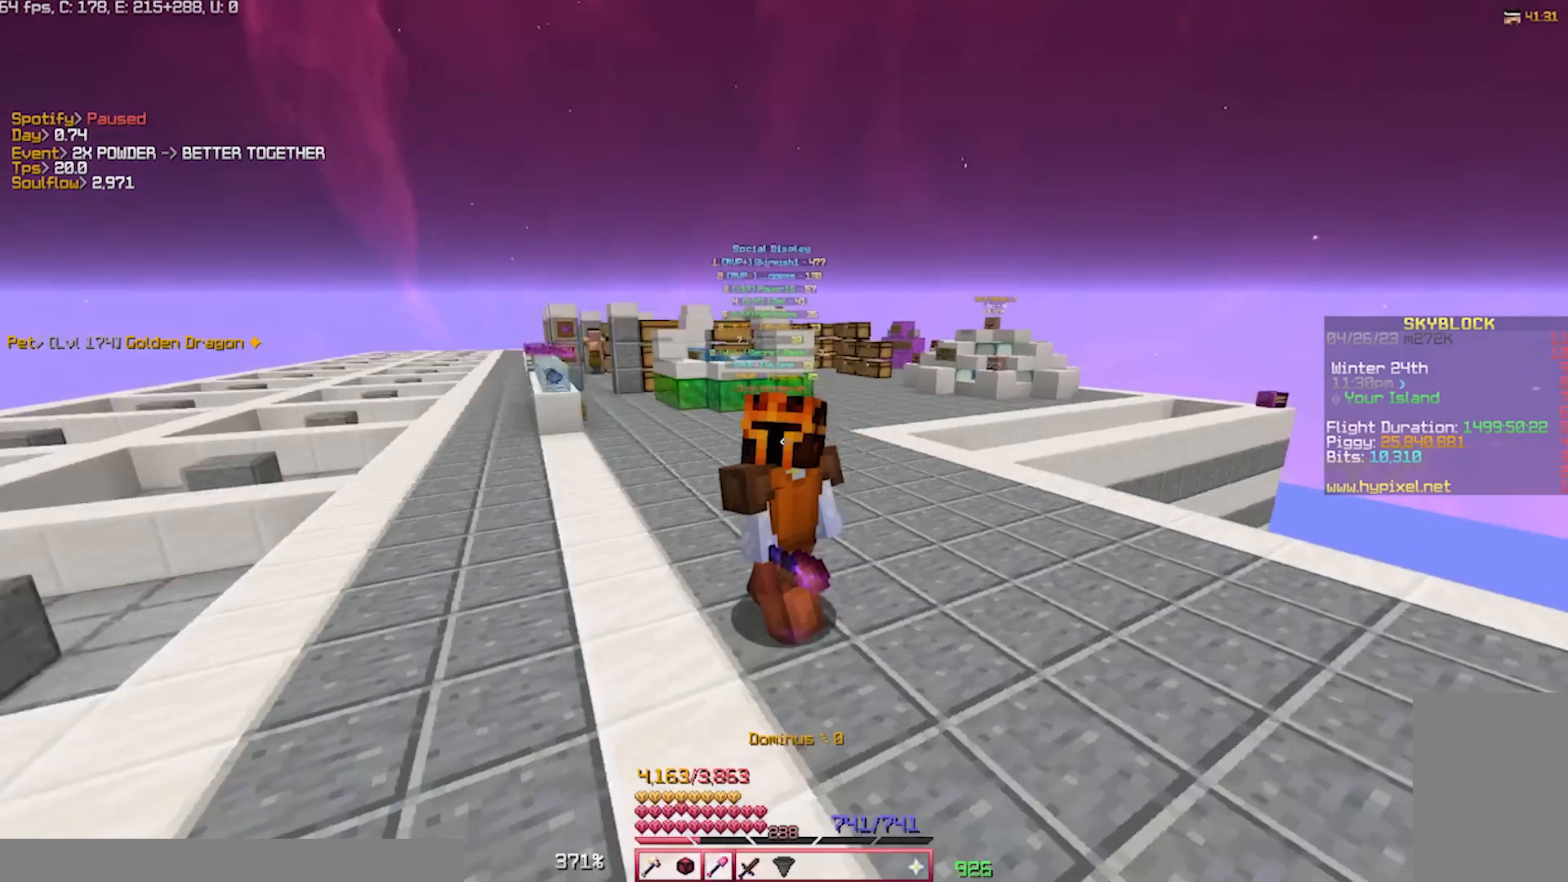
Gameplay with keyboard; each line is a JSON object with the keys held at the frame after it. "events" lists presses ("down") and releases ("up") of "a", "d", "s" and "w" between this image and that frame as [ms after this image, input, new state], when the widget could be followed in between. No other keys are recorded. Mouse input is not recorded.
{"keys": [], "events": [[17, "s", "down"], [250, "s", "up"]]}
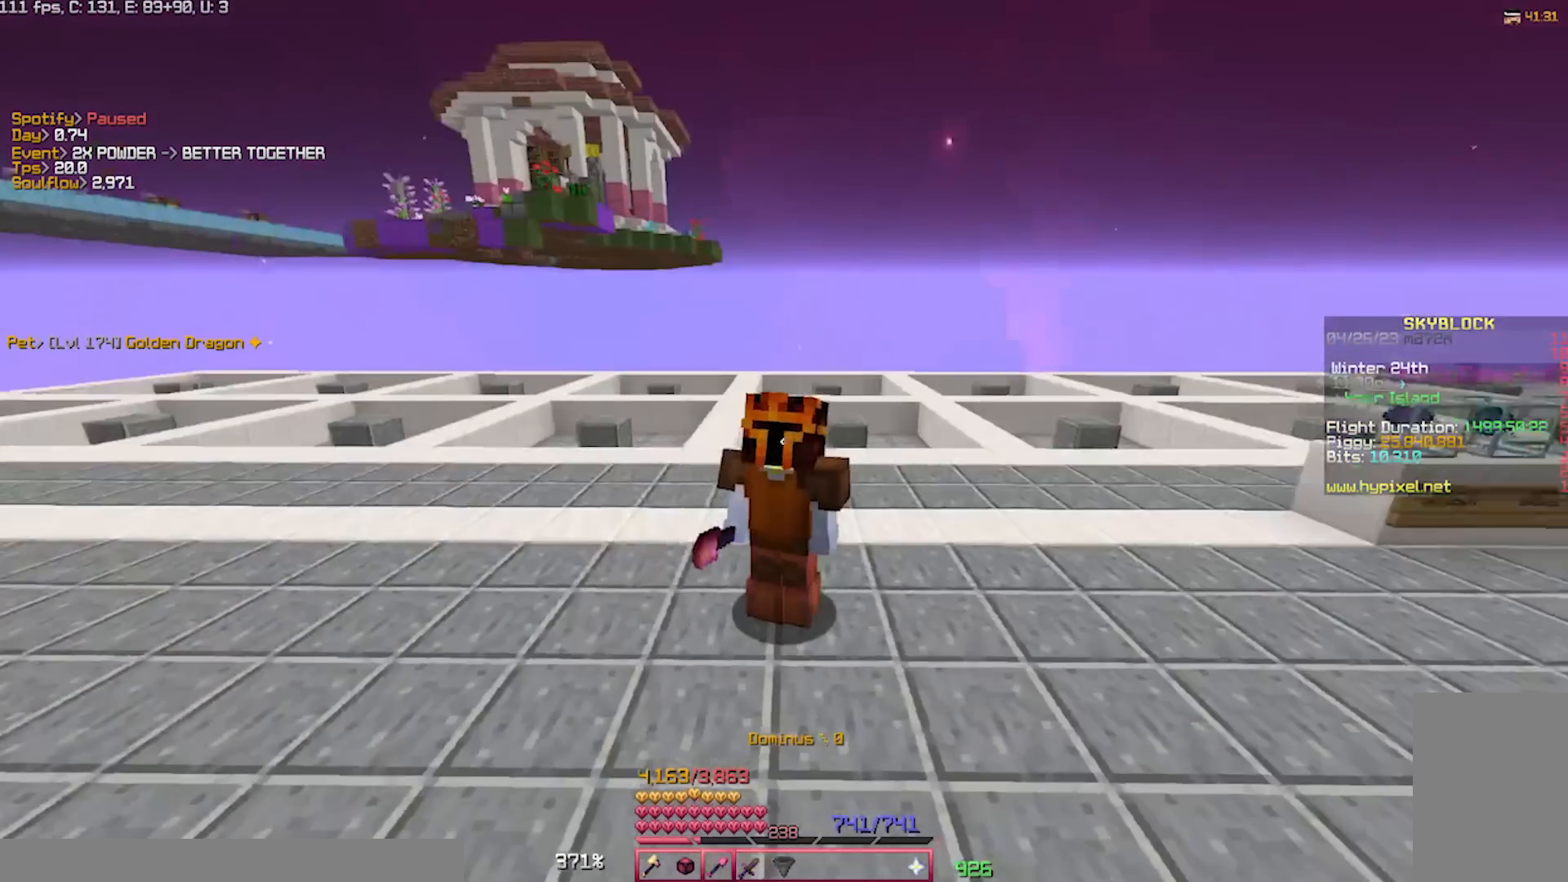
{"keys": [], "events": []}
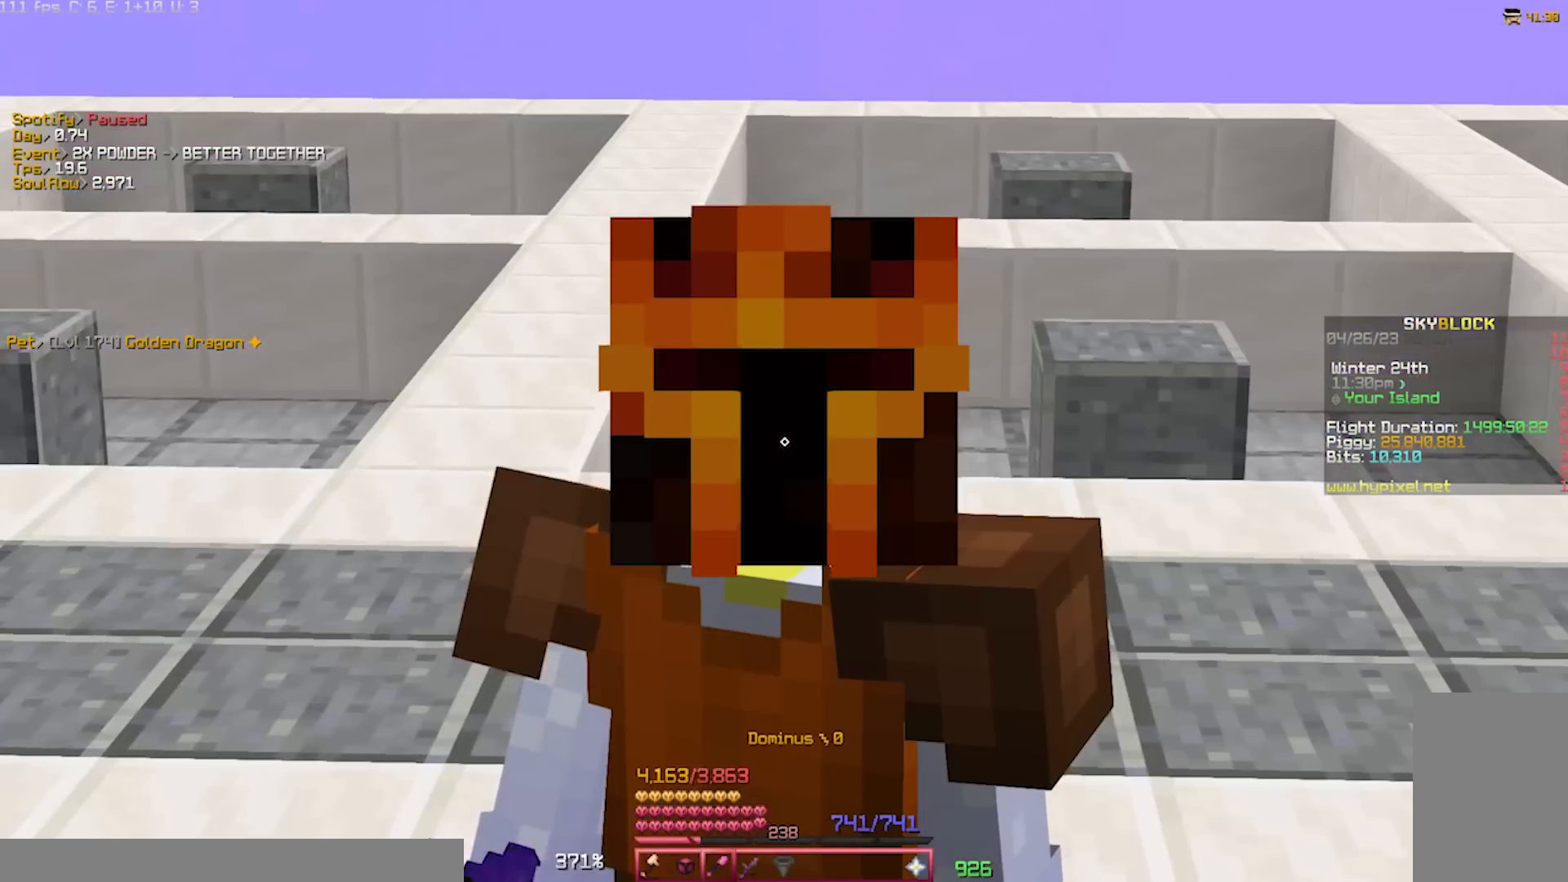
{"keys": [], "events": []}
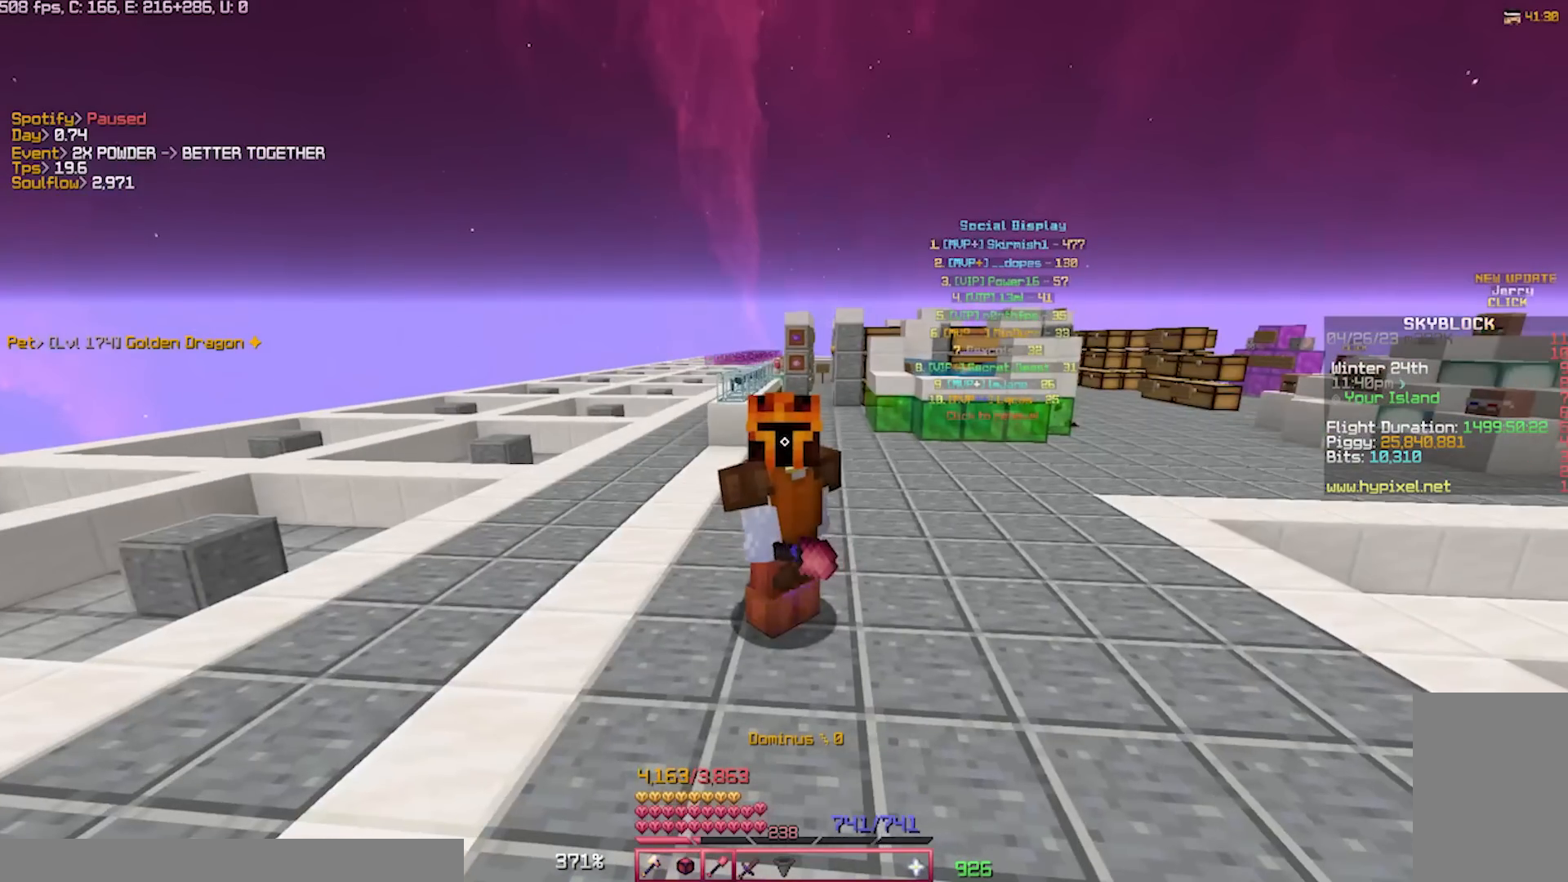
{"keys": ["w"], "events": [[283, "w", "down"]]}
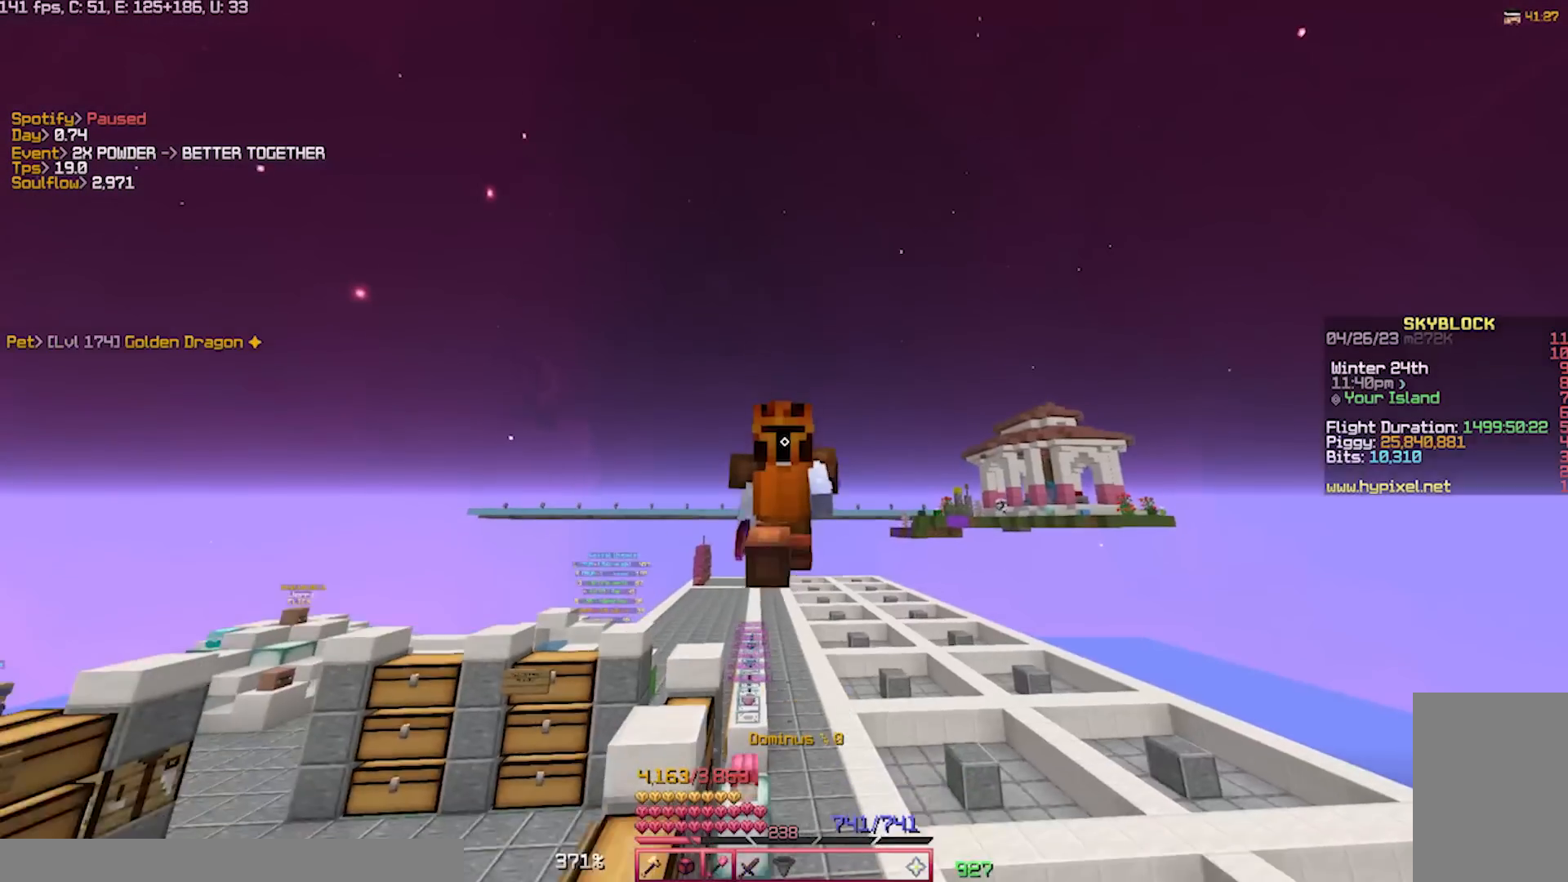
{"keys": ["w"], "events": []}
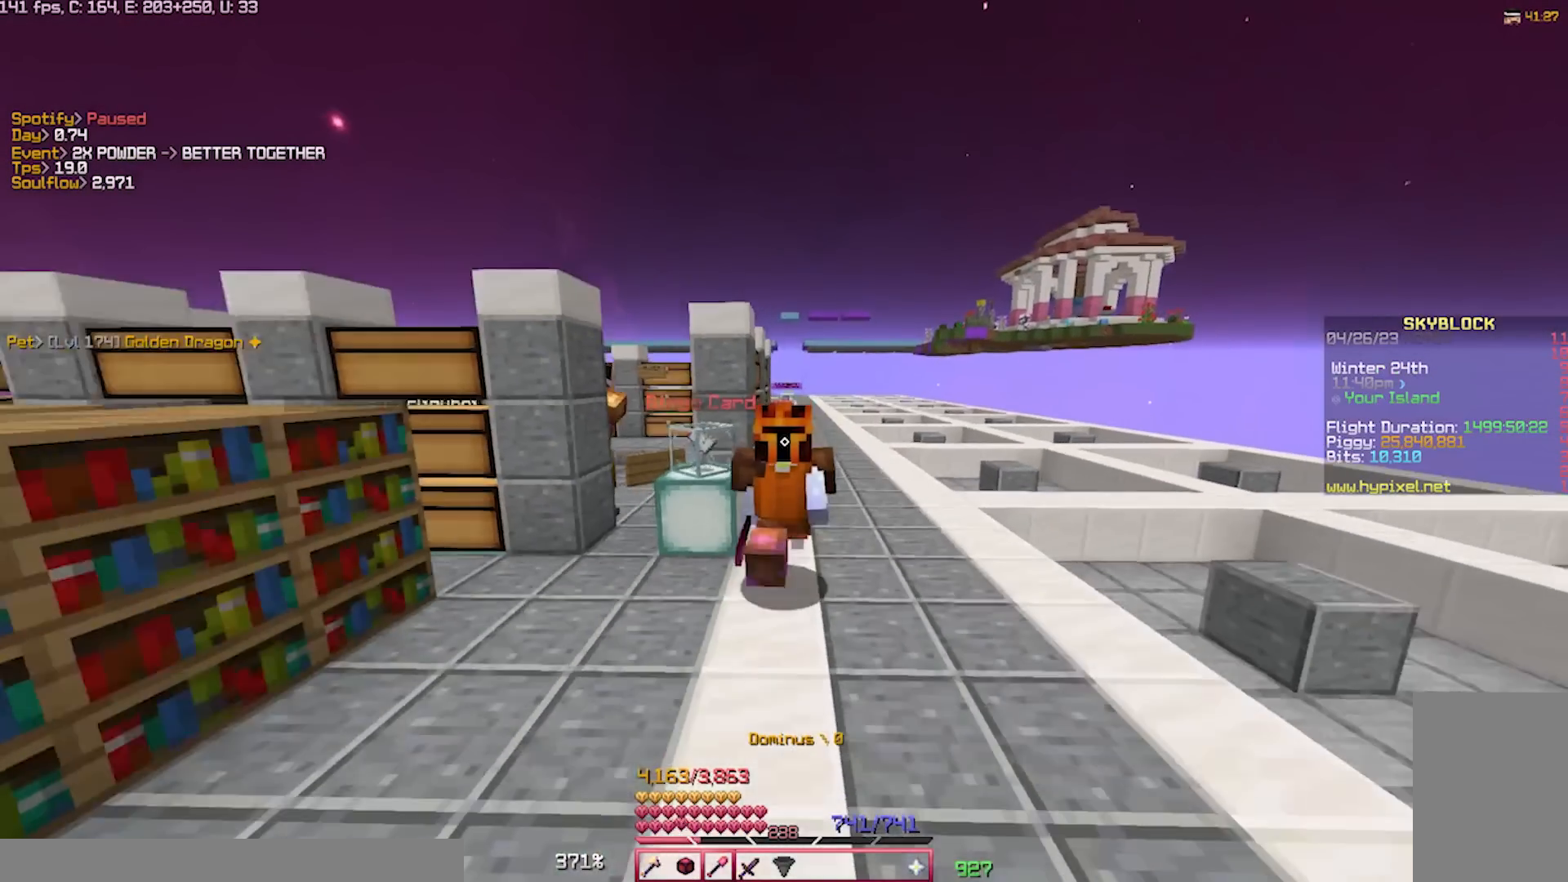
{"keys": ["w"], "events": []}
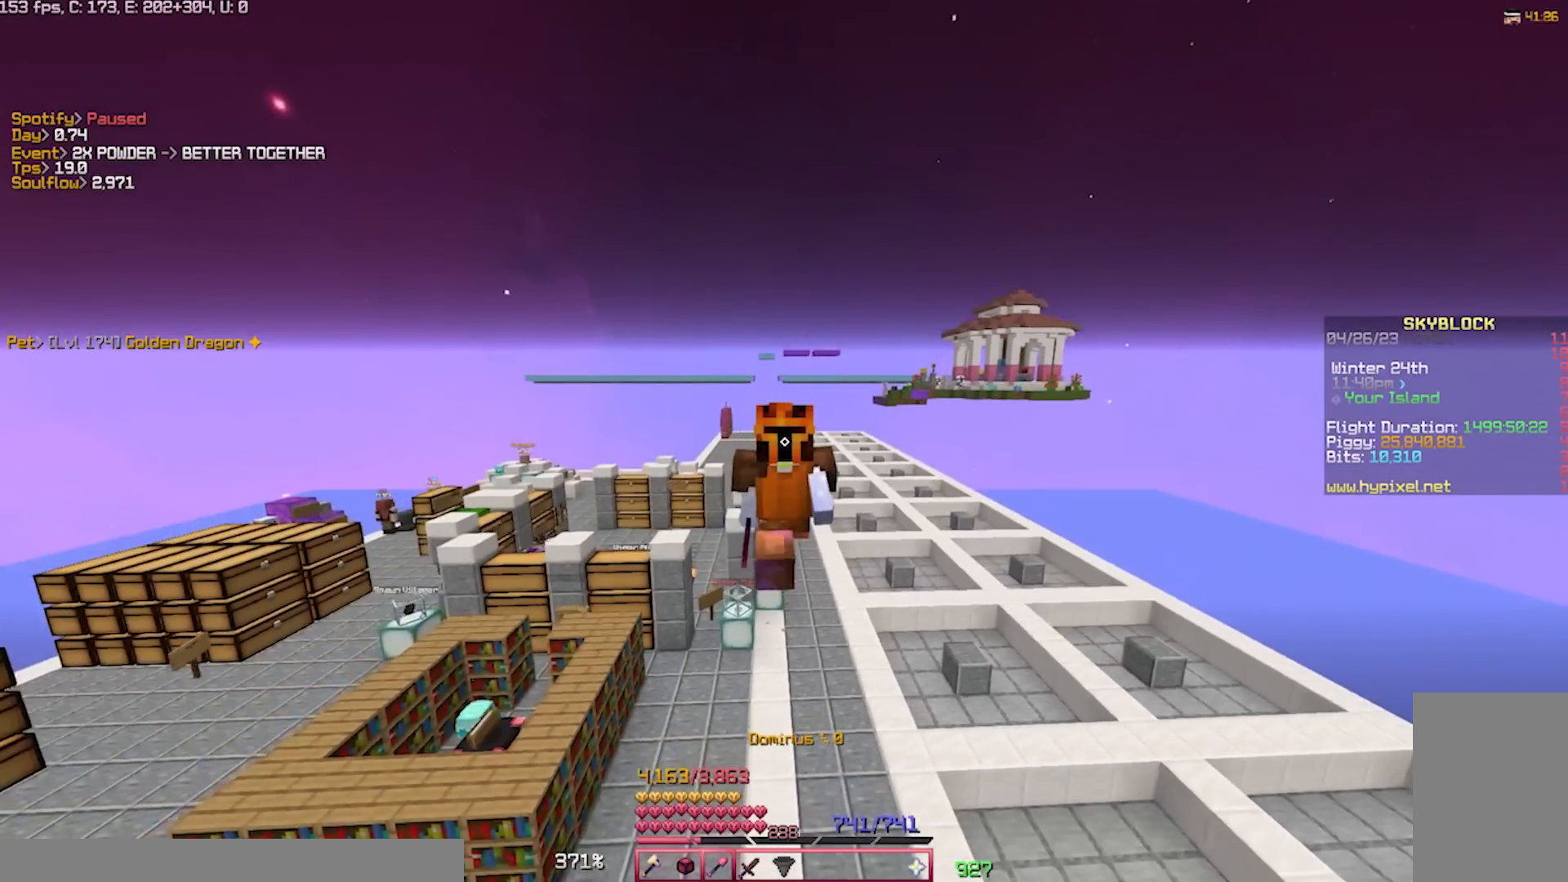
{"keys": ["w"], "events": []}
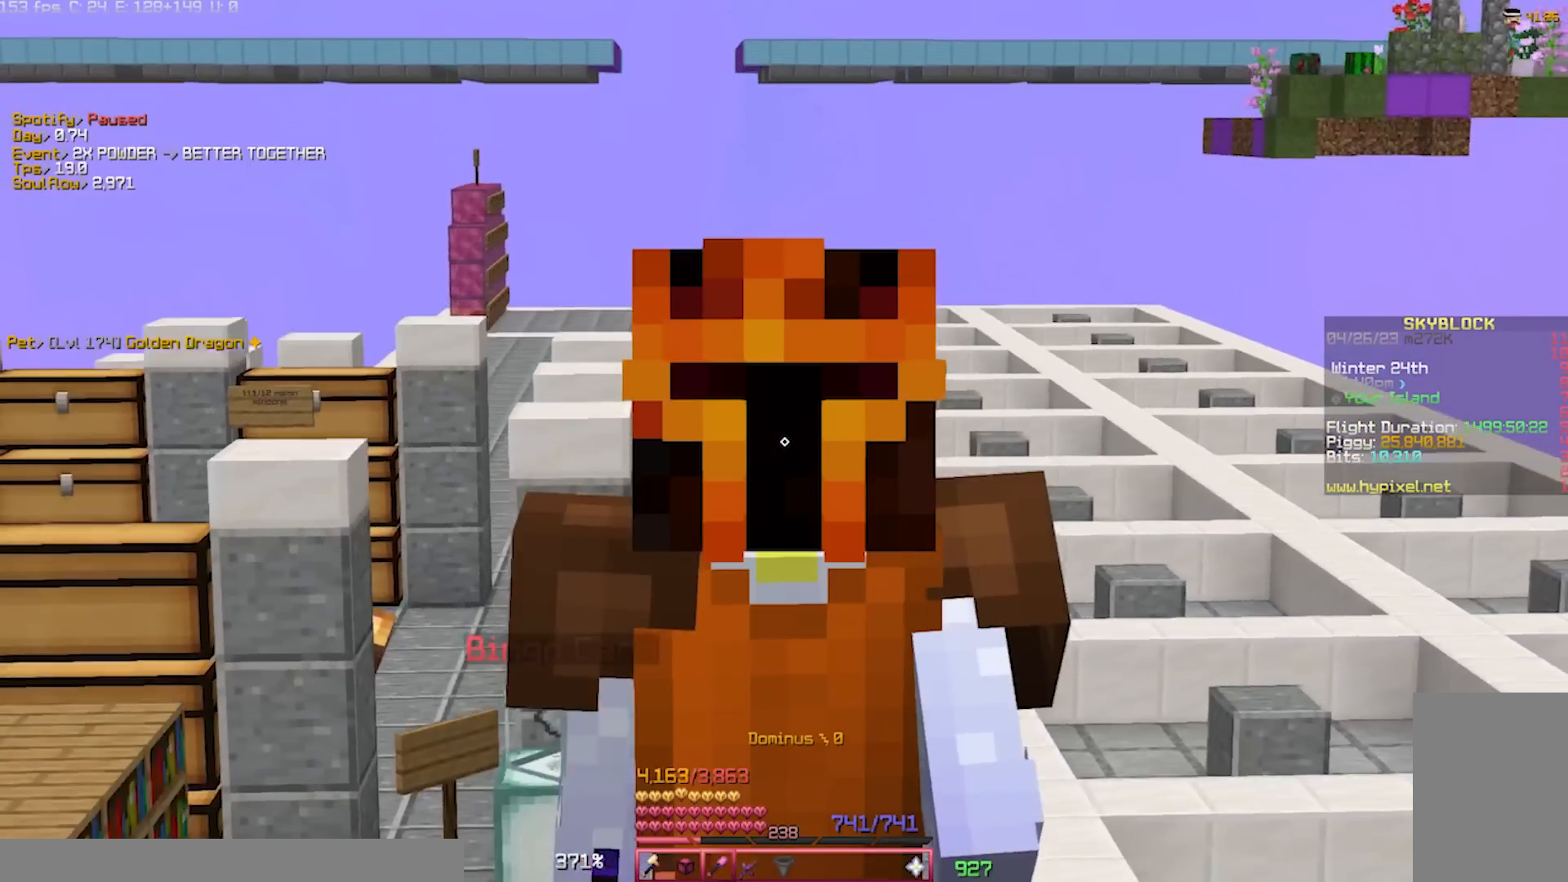
{"keys": ["w"], "events": []}
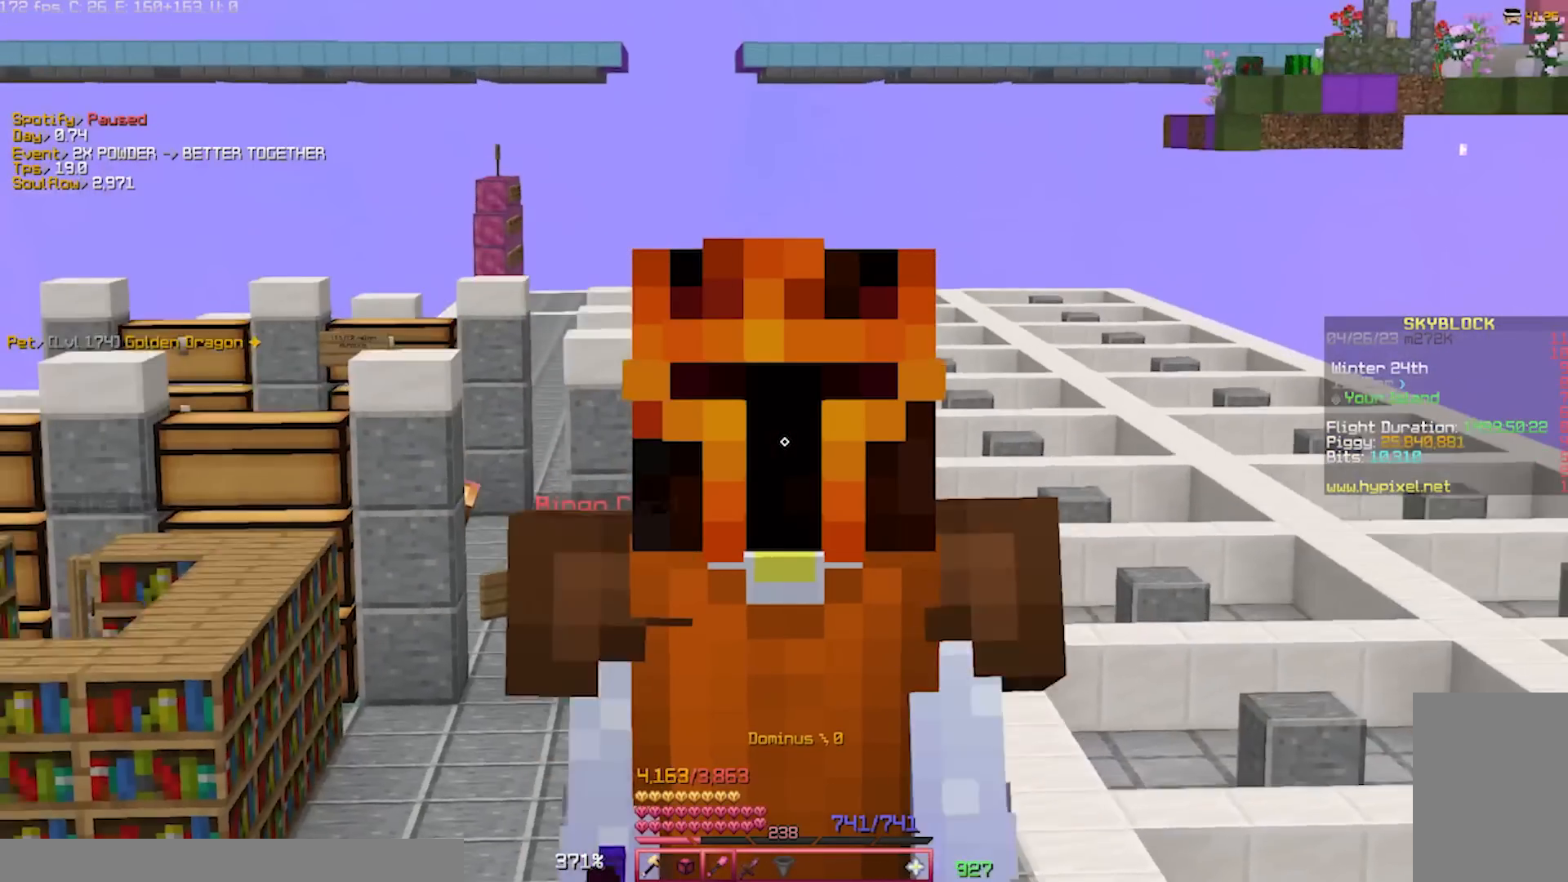
{"keys": ["w"], "events": []}
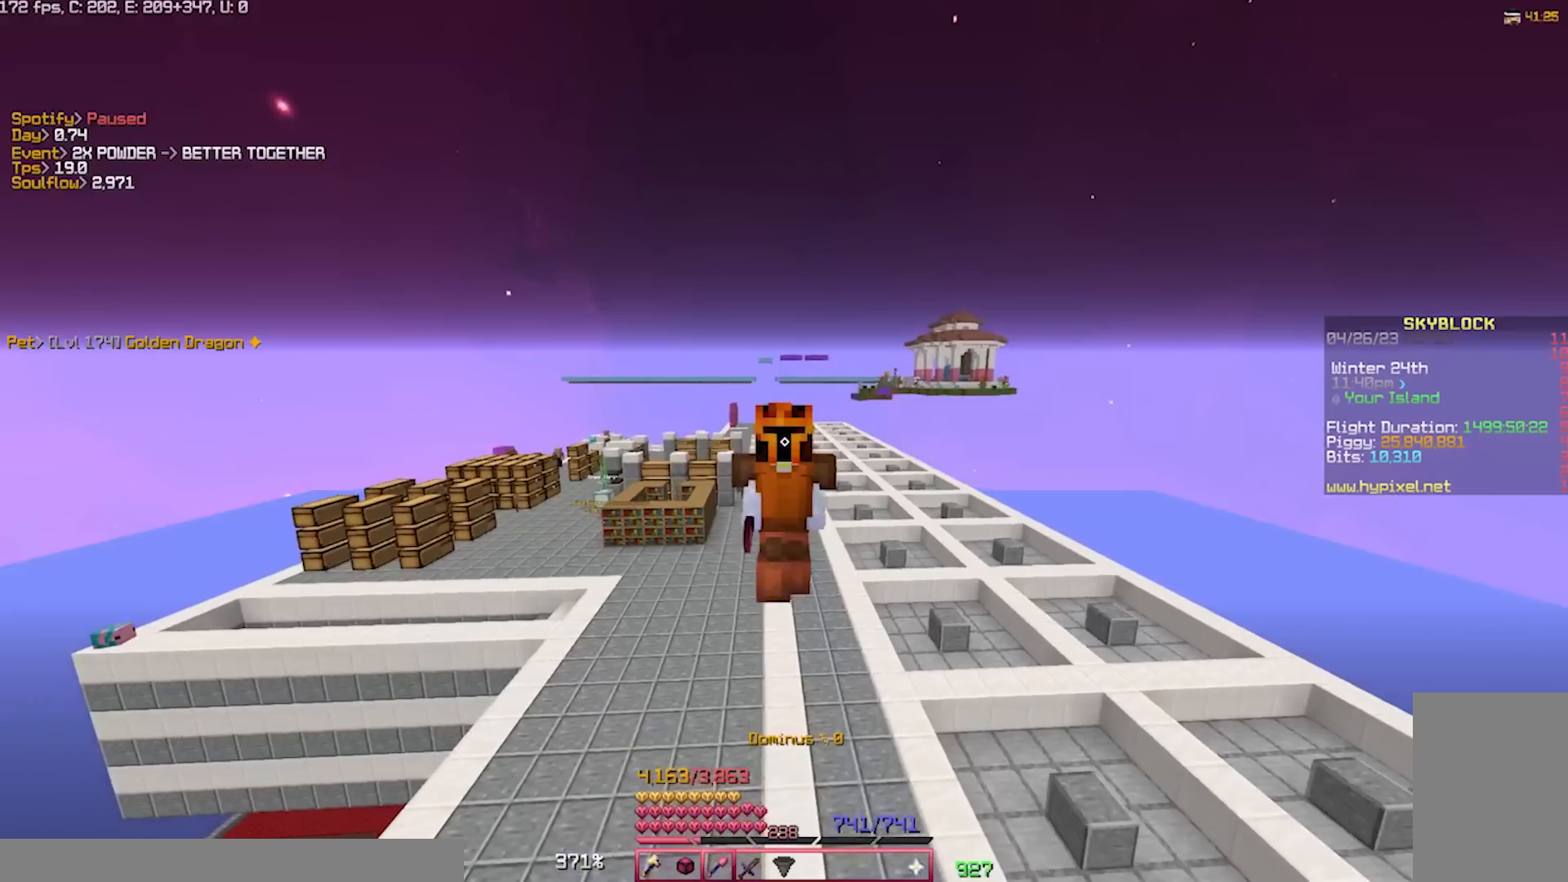
{"keys": ["a", "w"], "events": [[50, "a", "down"], [250, "a", "up"], [483, "a", "down"]]}
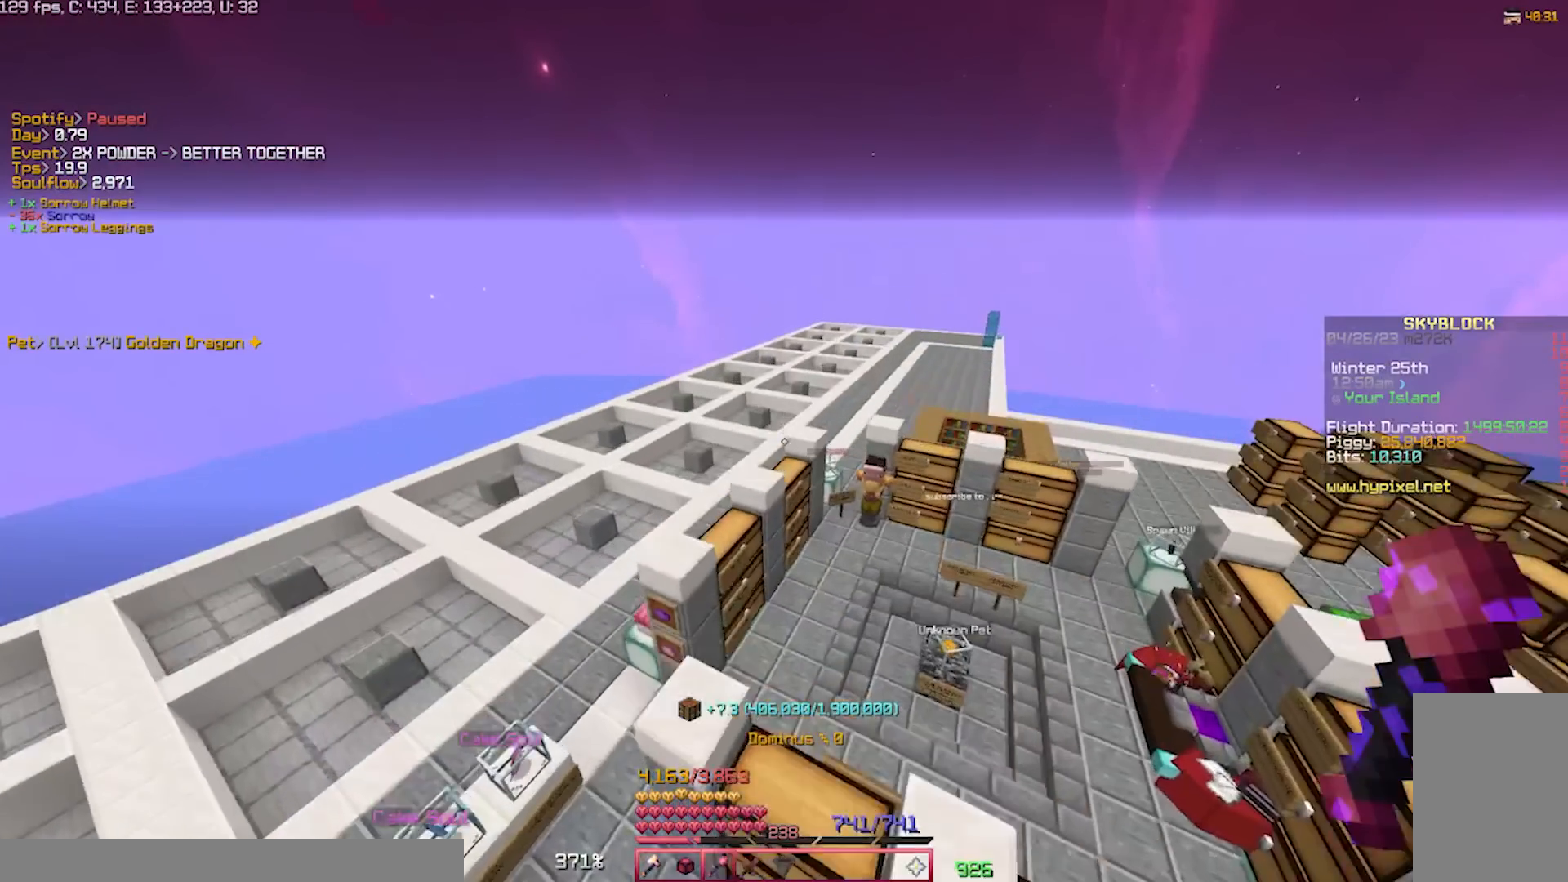
{"keys": ["a", "w"], "events": [[250, "a", "up"], [283, "a", "down"]]}